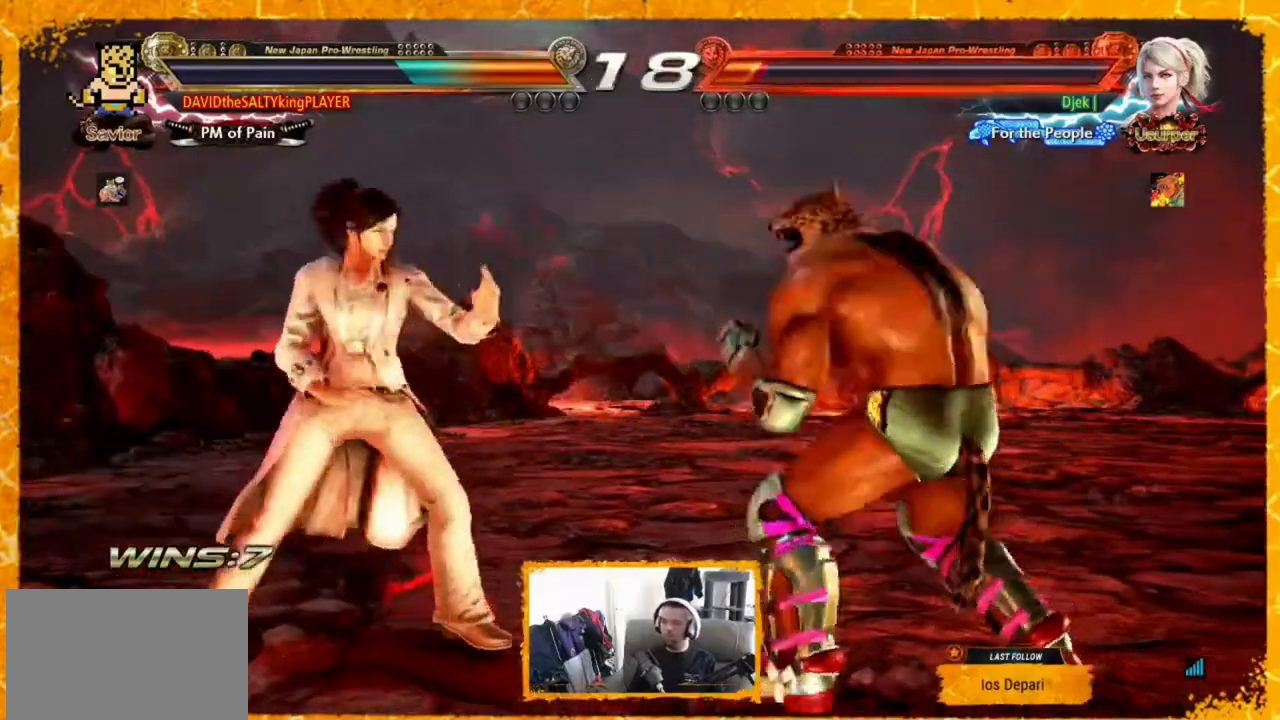
Gameplay with a controller (arcade stick); each line is a JSON object with the inputs held at the frame after it. "events" lists button and stick changes between this image and that frame as [ms after this image, input, new state], when the widget could be followed in between. Not read: DPAD_DOWN L3 R3.
{"buttons": [], "events": [[80, "DPAD_RIGHT", "up"], [280, "DPAD_RIGHT", "down"], [360, "DPAD_RIGHT", "up"], [400, "DPAD_RIGHT", "down"], [520, "DPAD_RIGHT", "up"]]}
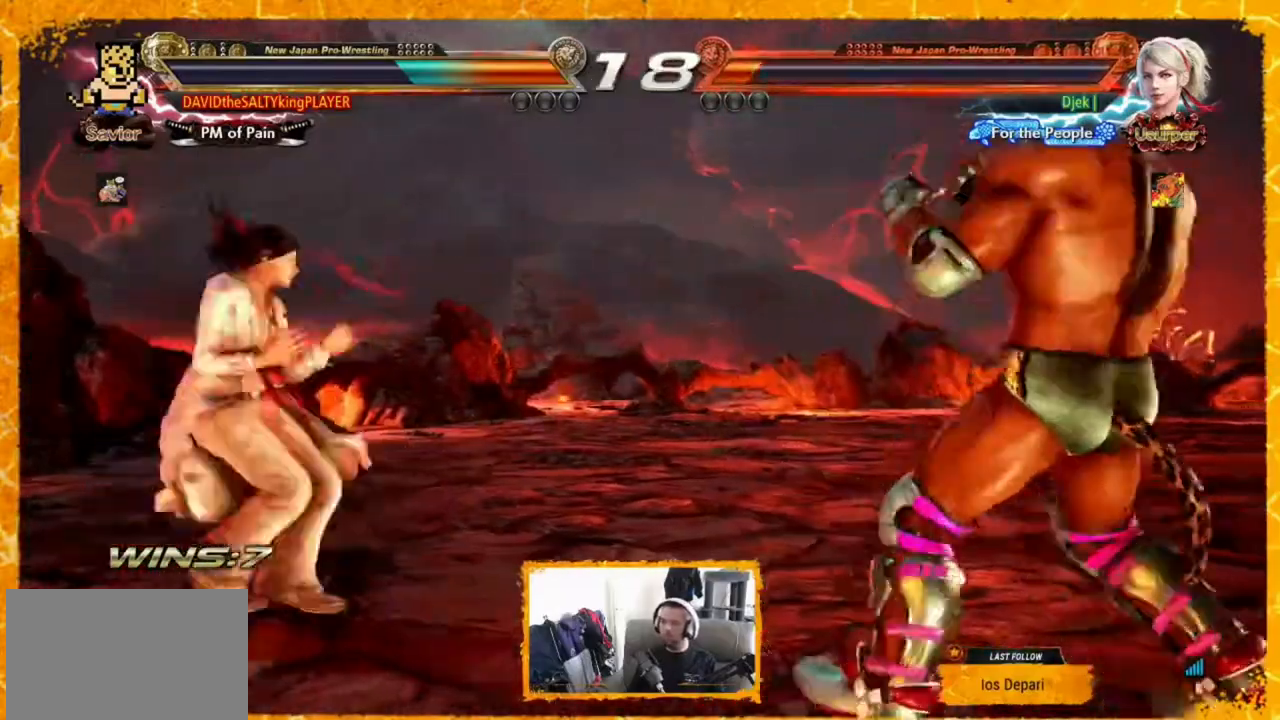
{"buttons": ["DPAD_RIGHT"], "events": [[320, "DPAD_RIGHT", "down"], [400, "DPAD_RIGHT", "up"], [480, "DPAD_RIGHT", "down"]]}
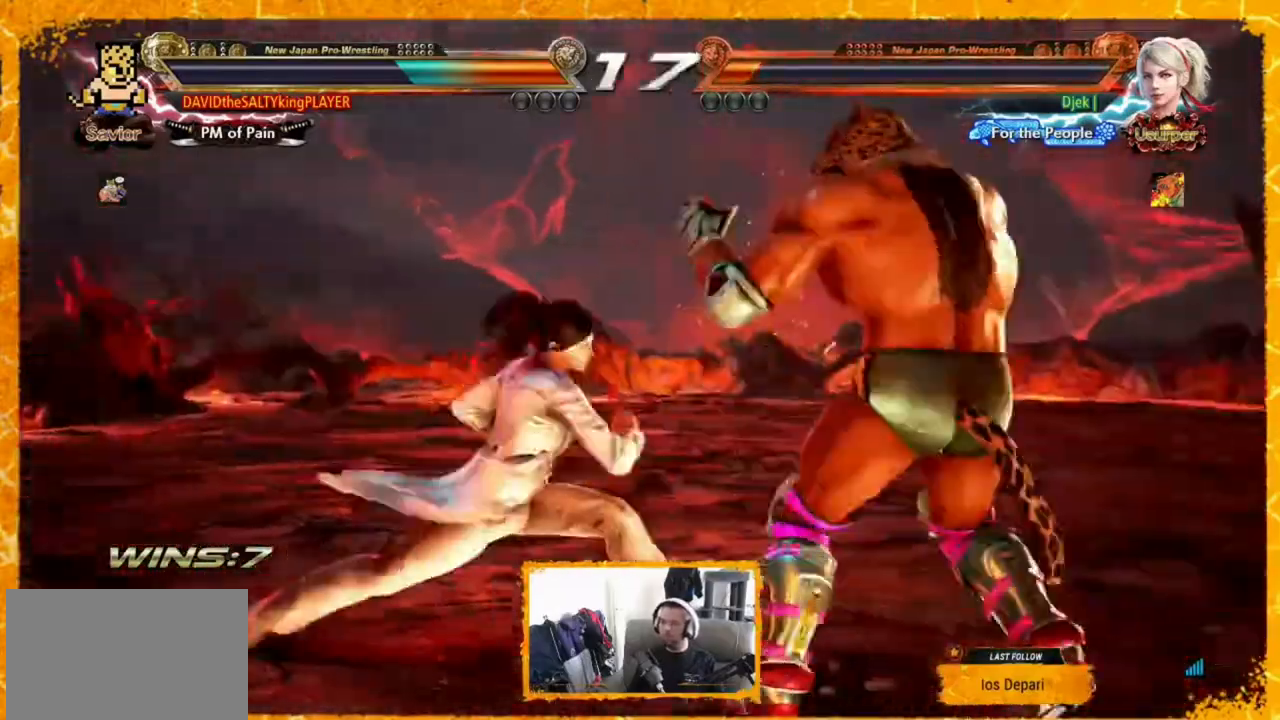
{"buttons": [], "events": [[160, "DPAD_RIGHT", "up"], [360, "DPAD_LEFT", "down"], [400, "DPAD_LEFT", "up"]]}
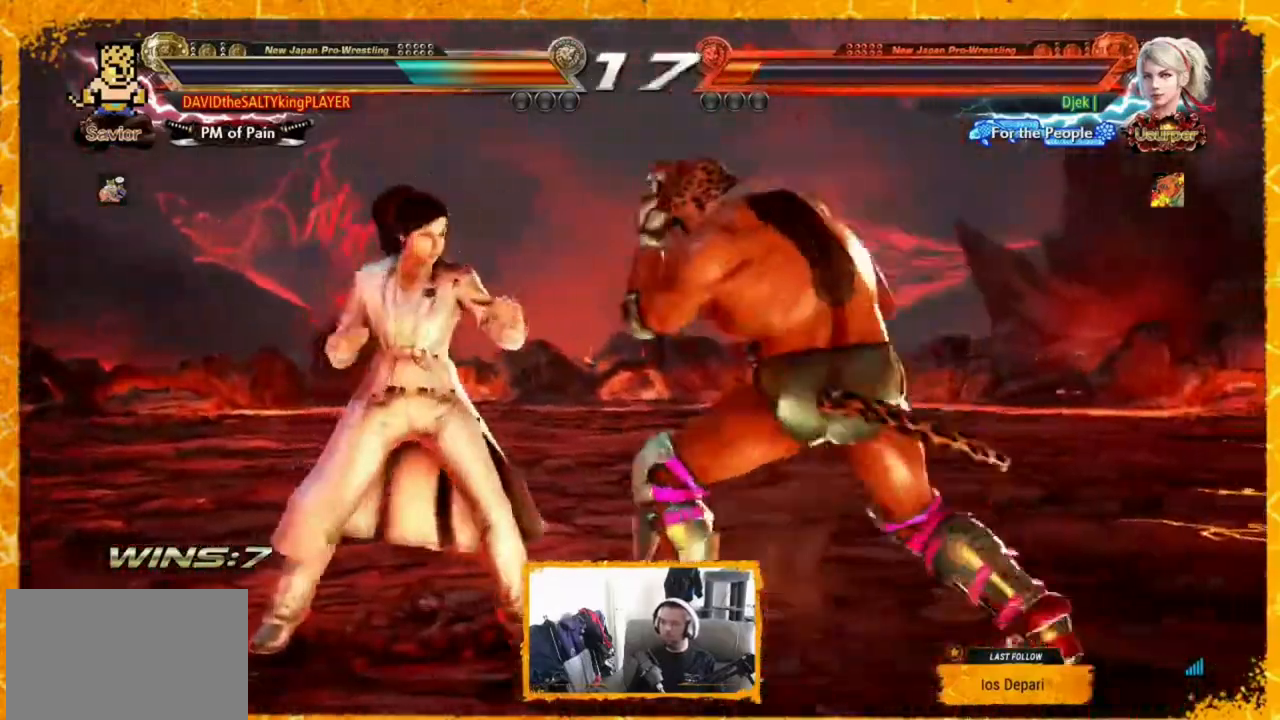
{"buttons": ["DPAD_RIGHT"], "events": [[40, "TRIANGLE", "down"], [120, "TRIANGLE", "up"], [440, "DPAD_RIGHT", "down"]]}
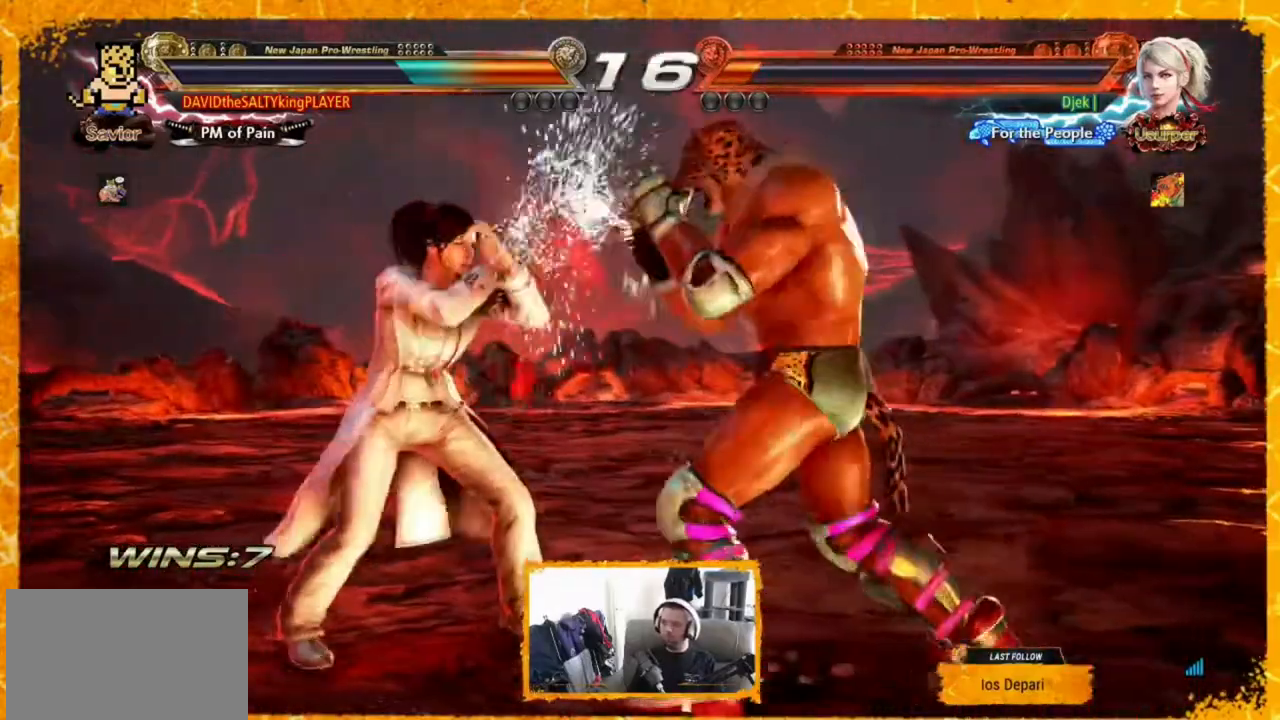
{"buttons": ["TRIANGLE"], "events": [[40, "DPAD_RIGHT", "up"], [120, "DPAD_RIGHT", "down"], [200, "DPAD_RIGHT", "up"], [280, "DPAD_LEFT", "down"], [360, "DPAD_LEFT", "up"], [400, "DPAD_LEFT", "down"], [520, "DPAD_LEFT", "up"], [520, "TRIANGLE", "down"]]}
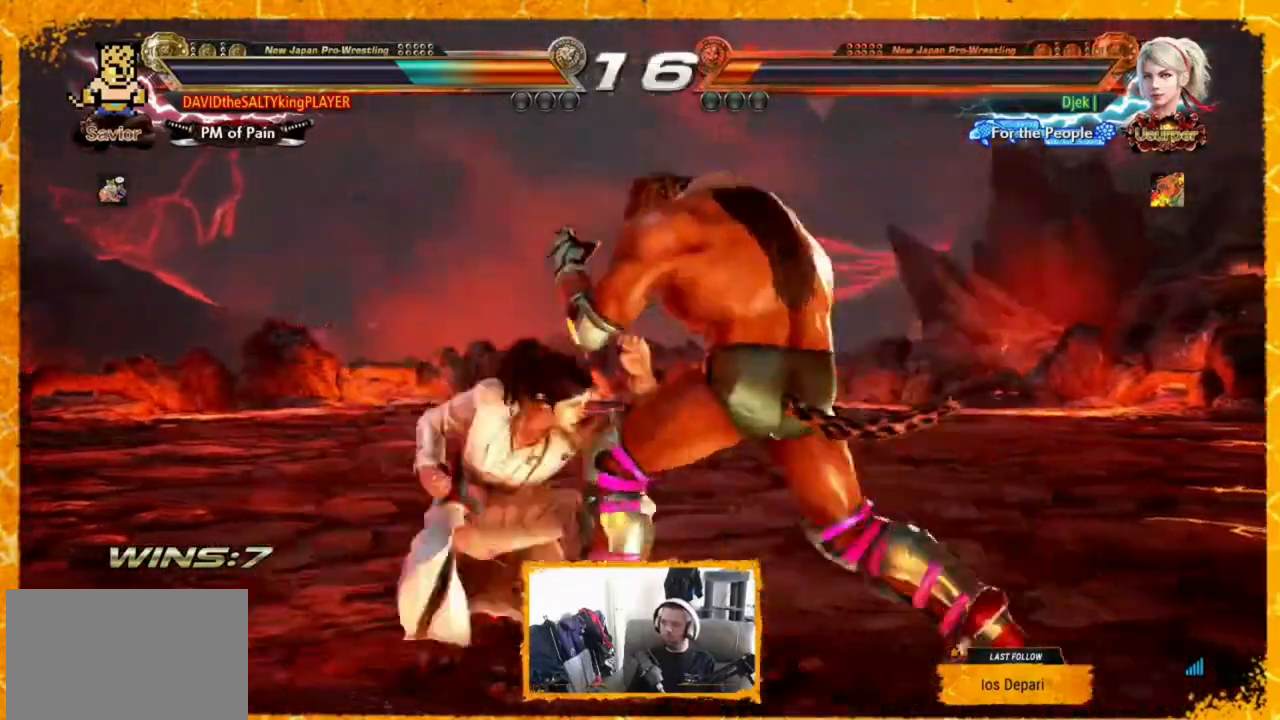
{"buttons": ["SQUARE", "DPAD_RIGHT"], "events": [[40, "TRIANGLE", "up"], [320, "DPAD_RIGHT", "down"], [480, "SQUARE", "down"]]}
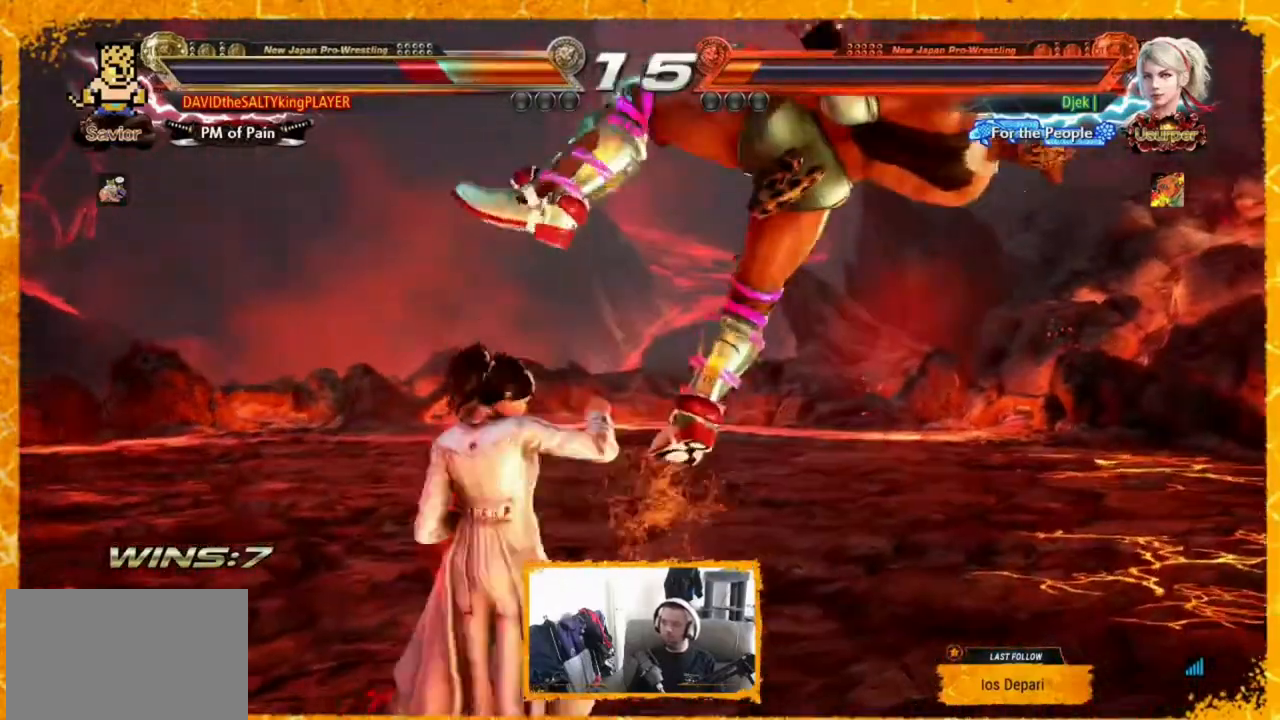
{"buttons": ["DPAD_RIGHT"], "events": [[80, "SQUARE", "up"], [160, "SQUARE", "down"], [280, "SQUARE", "up"], [360, "SQUARE", "down"], [480, "SQUARE", "up"]]}
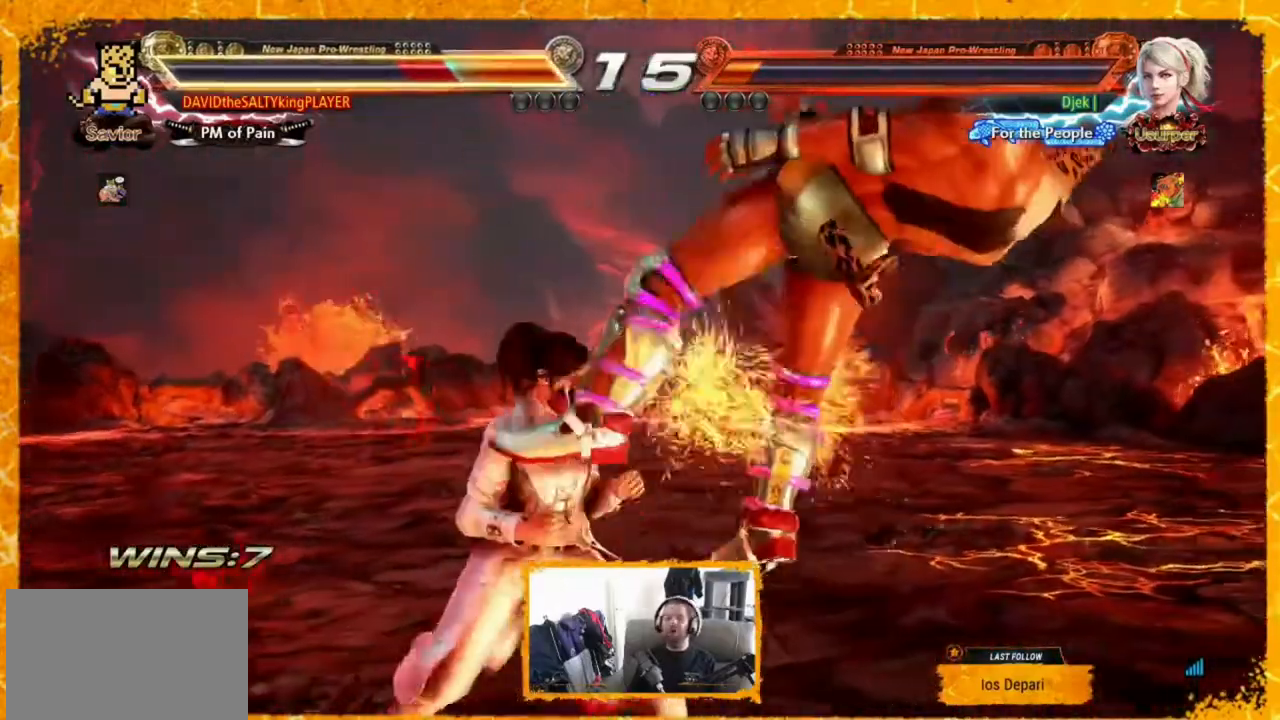
{"buttons": ["DPAD_RIGHT"], "events": [[40, "SQUARE", "down"], [120, "SQUARE", "up"], [200, "SQUARE", "down"], [280, "SQUARE", "up"], [360, "SQUARE", "down"], [440, "SQUARE", "up"]]}
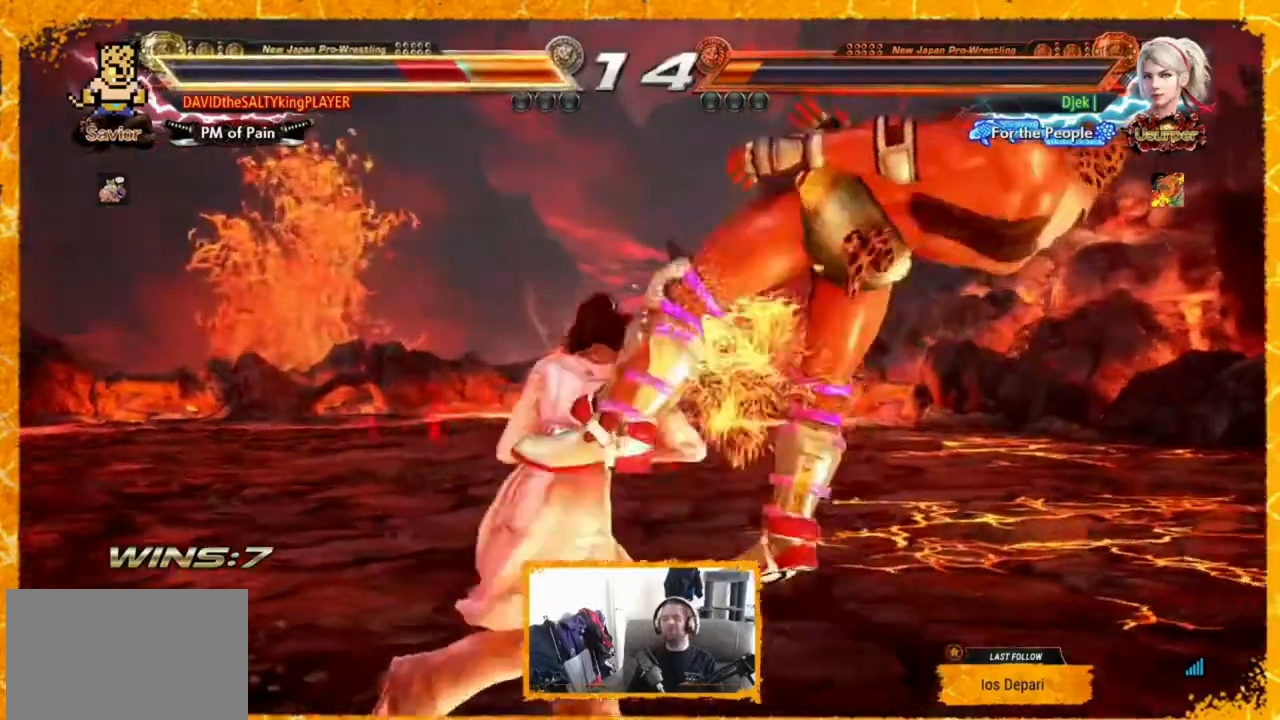
{"buttons": ["DPAD_RIGHT"], "events": [[40, "SQUARE", "down"], [120, "SQUARE", "up"], [200, "SQUARE", "down"], [480, "SQUARE", "up"]]}
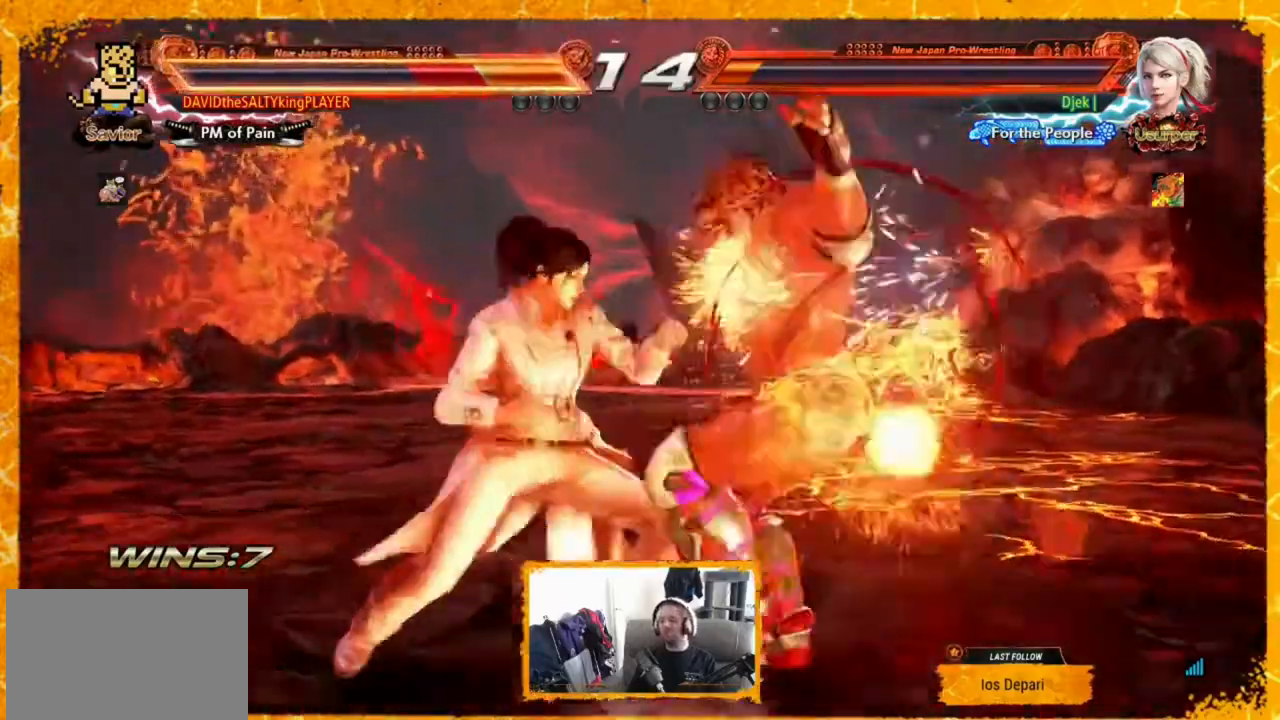
{"buttons": ["SQUARE", "DPAD_RIGHT"], "events": [[40, "SQUARE", "down"], [160, "SQUARE", "up"], [240, "SQUARE", "down"], [320, "SQUARE", "up"], [400, "SQUARE", "down"]]}
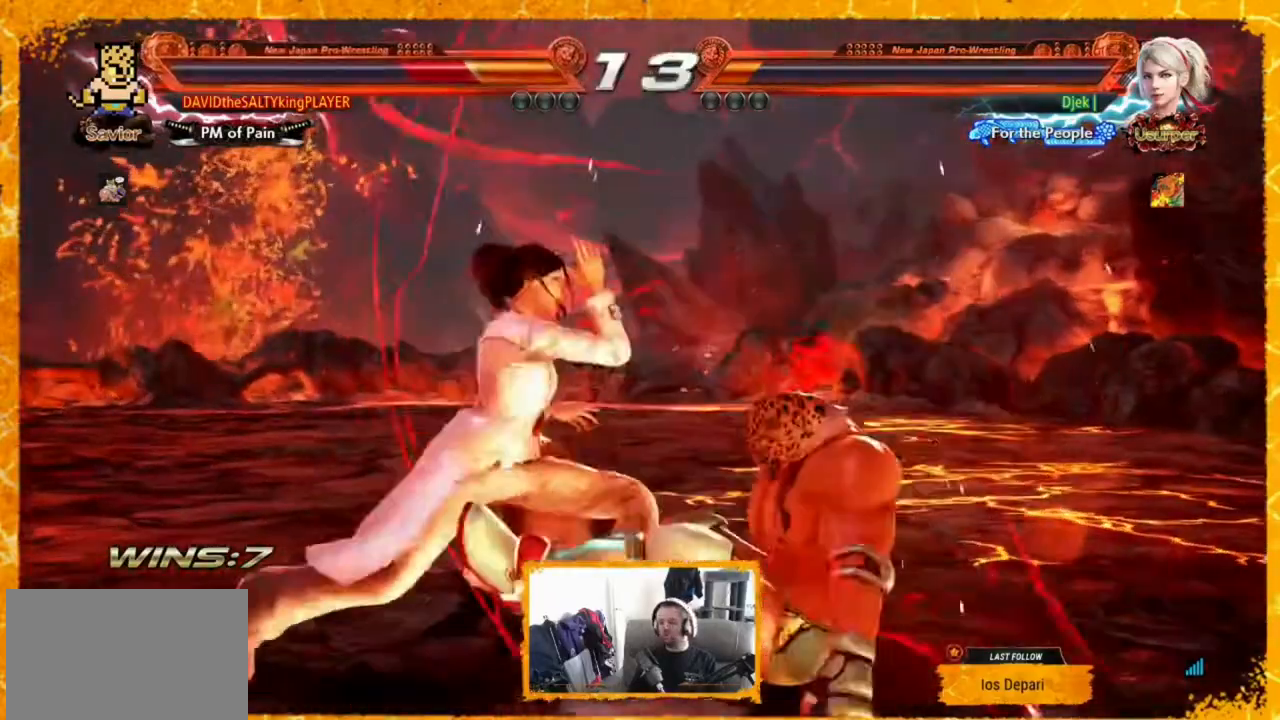
{"buttons": [], "events": [[40, "SQUARE", "up"], [360, "DPAD_RIGHT", "up"], [440, "DPAD_RIGHT", "down"], [520, "DPAD_RIGHT", "up"]]}
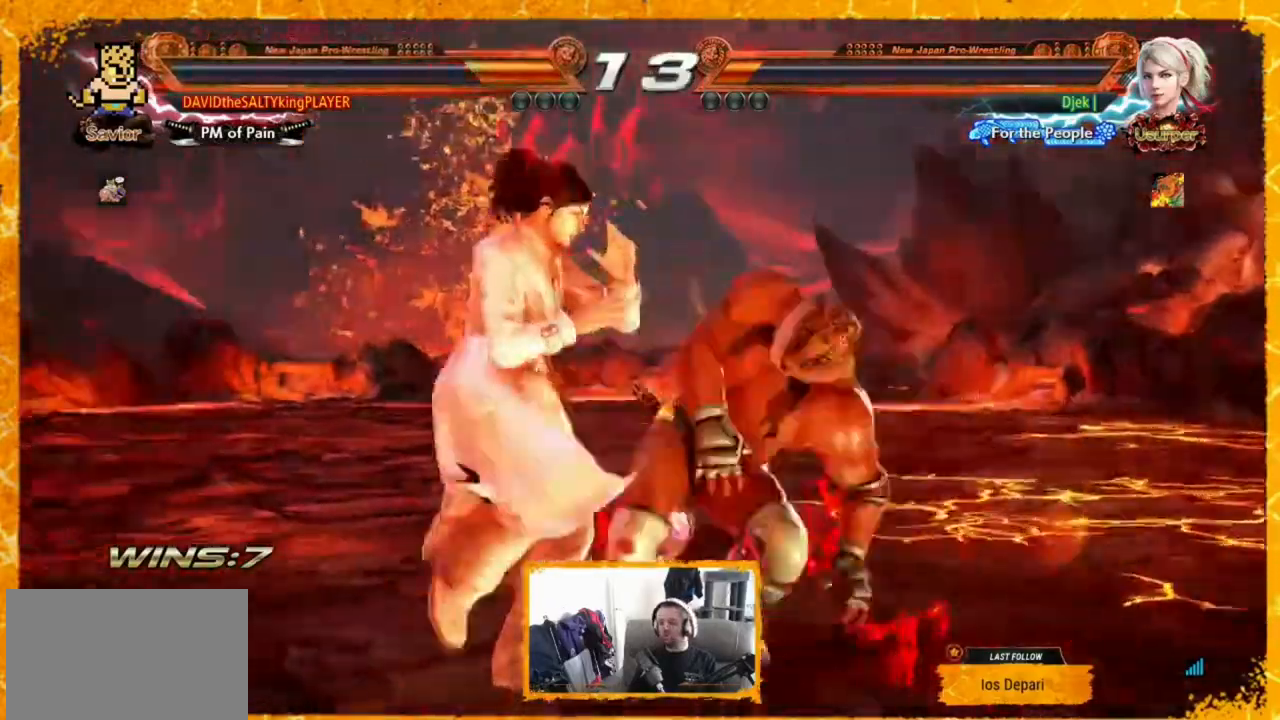
{"buttons": [], "events": [[40, "DPAD_RIGHT", "down"], [120, "DPAD_RIGHT", "up"], [240, "SQUARE", "down"], [320, "SQUARE", "up"], [320, "TRIANGLE", "down"], [440, "TRIANGLE", "up"]]}
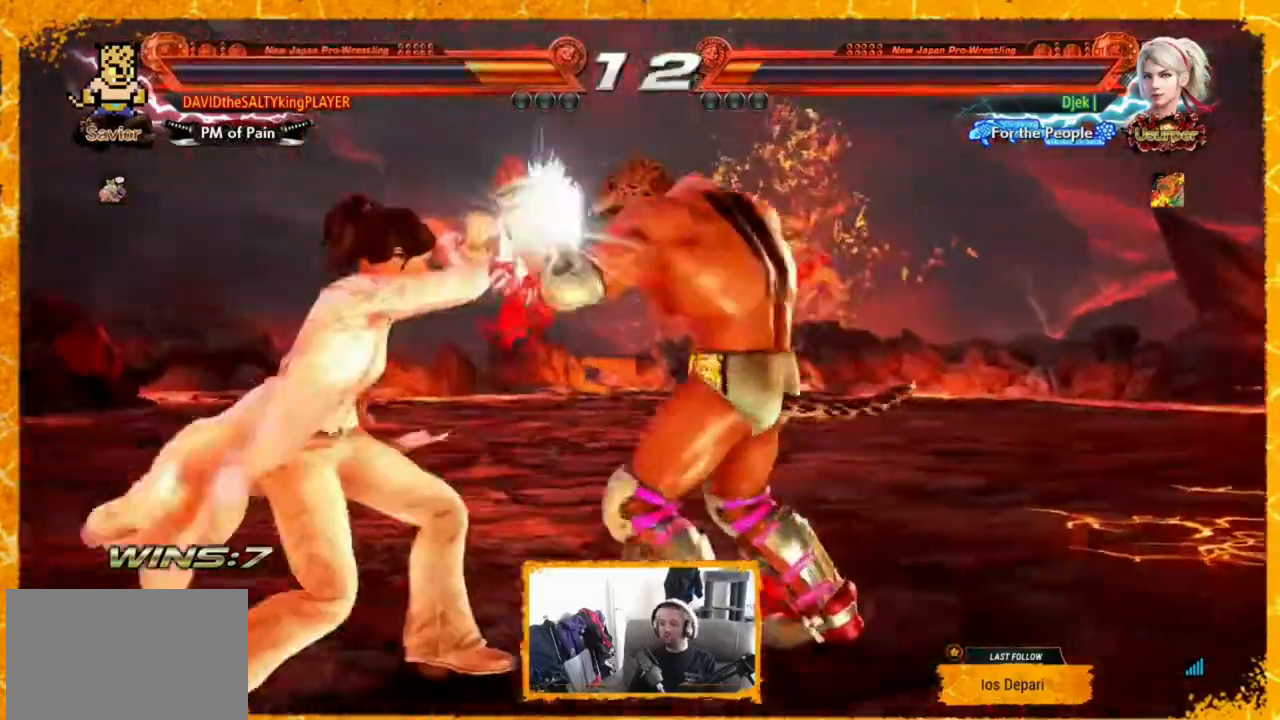
{"buttons": ["TRIANGLE", "DPAD_LEFT"], "events": [[280, "DPAD_LEFT", "down"], [360, "SQUARE", "down"], [480, "SQUARE", "up"], [480, "TRIANGLE", "down"]]}
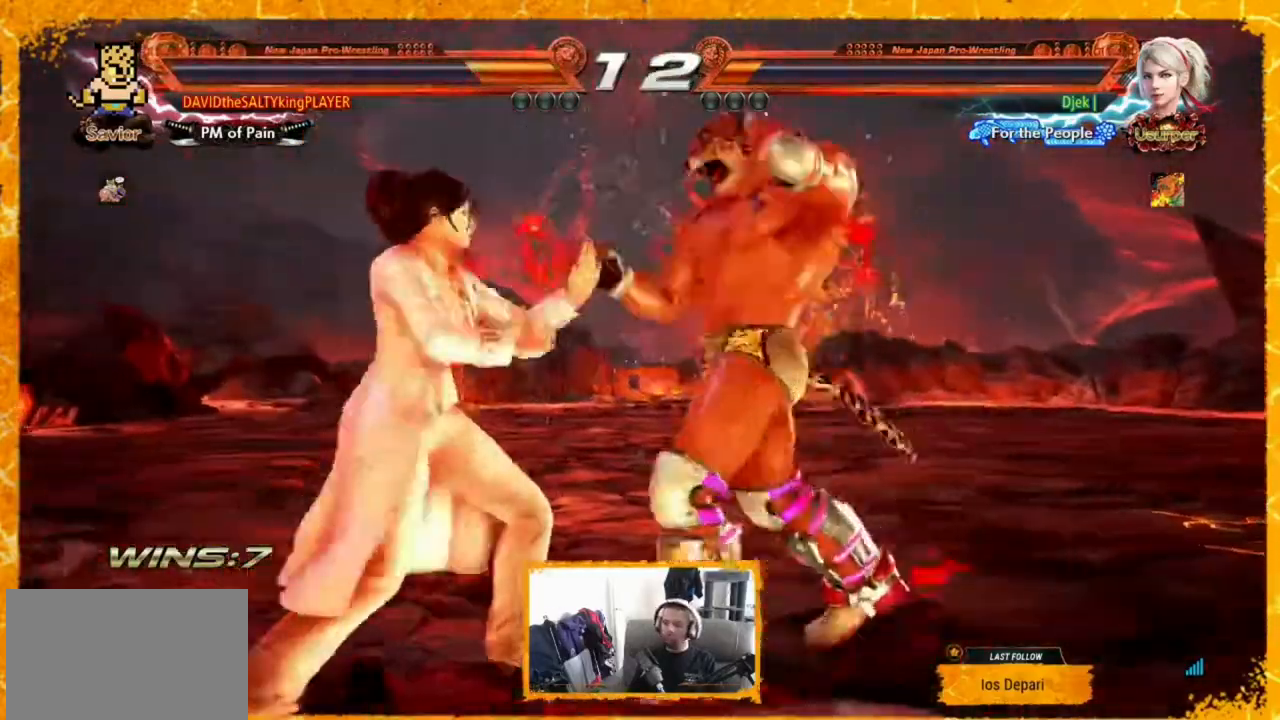
{"buttons": [], "events": [[80, "TRIANGLE", "up"], [400, "DPAD_LEFT", "up"]]}
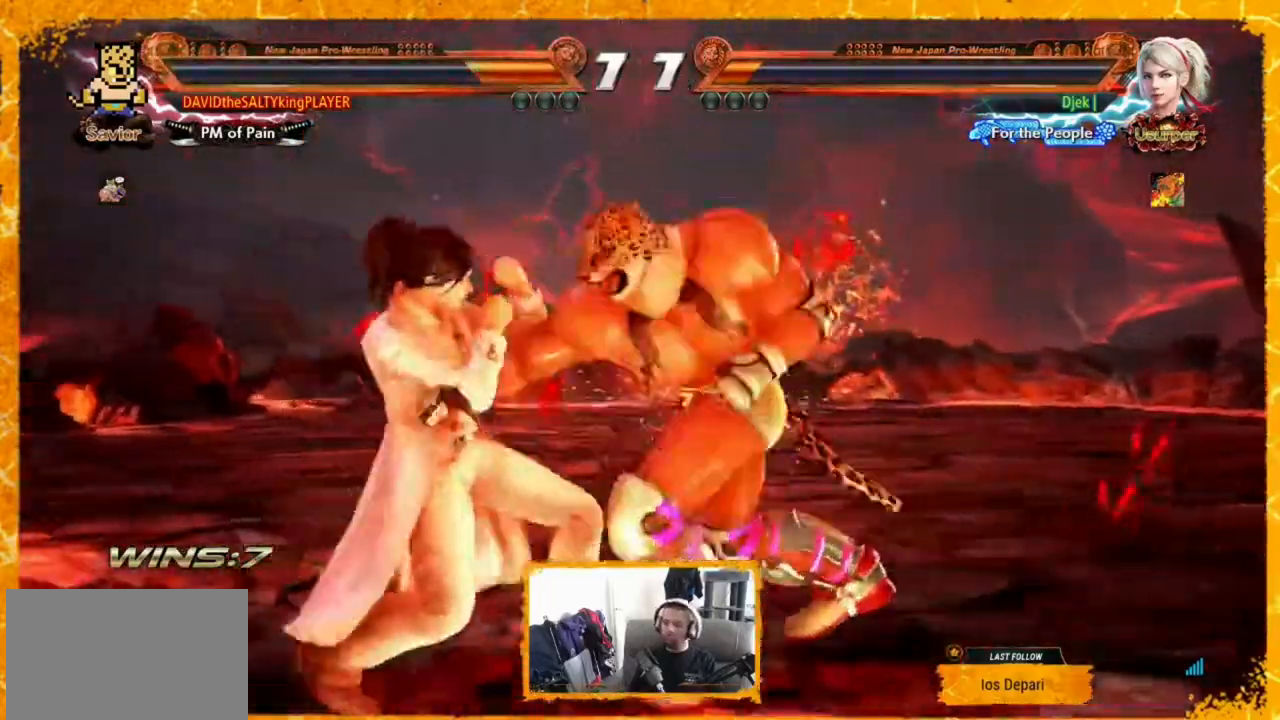
{"buttons": ["DPAD_RIGHT"], "events": [[160, "DPAD_RIGHT", "down"], [240, "DPAD_RIGHT", "up"], [320, "DPAD_RIGHT", "down"]]}
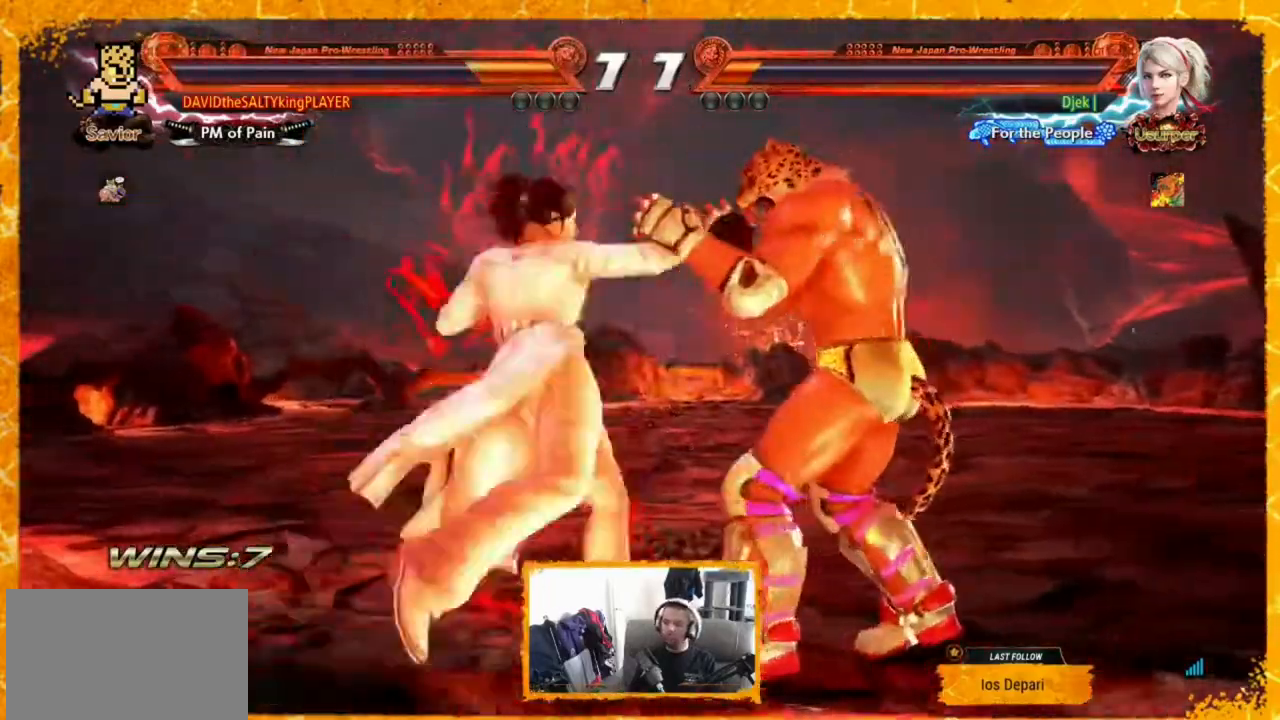
{"buttons": ["DPAD_RIGHT"], "events": [[160, "DPAD_RIGHT", "up"], [200, "DPAD_RIGHT", "down"], [240, "DPAD_RIGHT", "up"], [320, "DPAD_RIGHT", "down"]]}
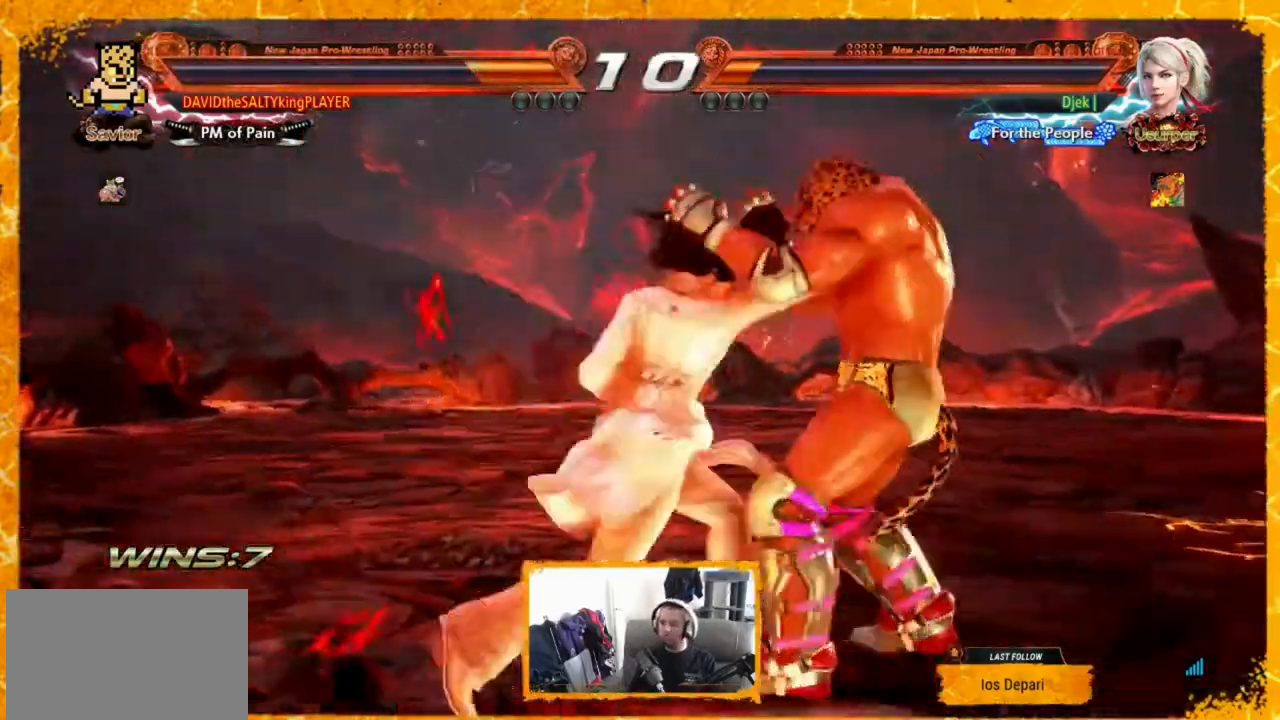
{"buttons": ["SQUARE", "TRIANGLE"], "events": [[120, "DPAD_RIGHT", "up"], [360, "CIRCLE", "down"], [440, "CIRCLE", "up"], [520, "SQUARE", "down"], [520, "TRIANGLE", "down"]]}
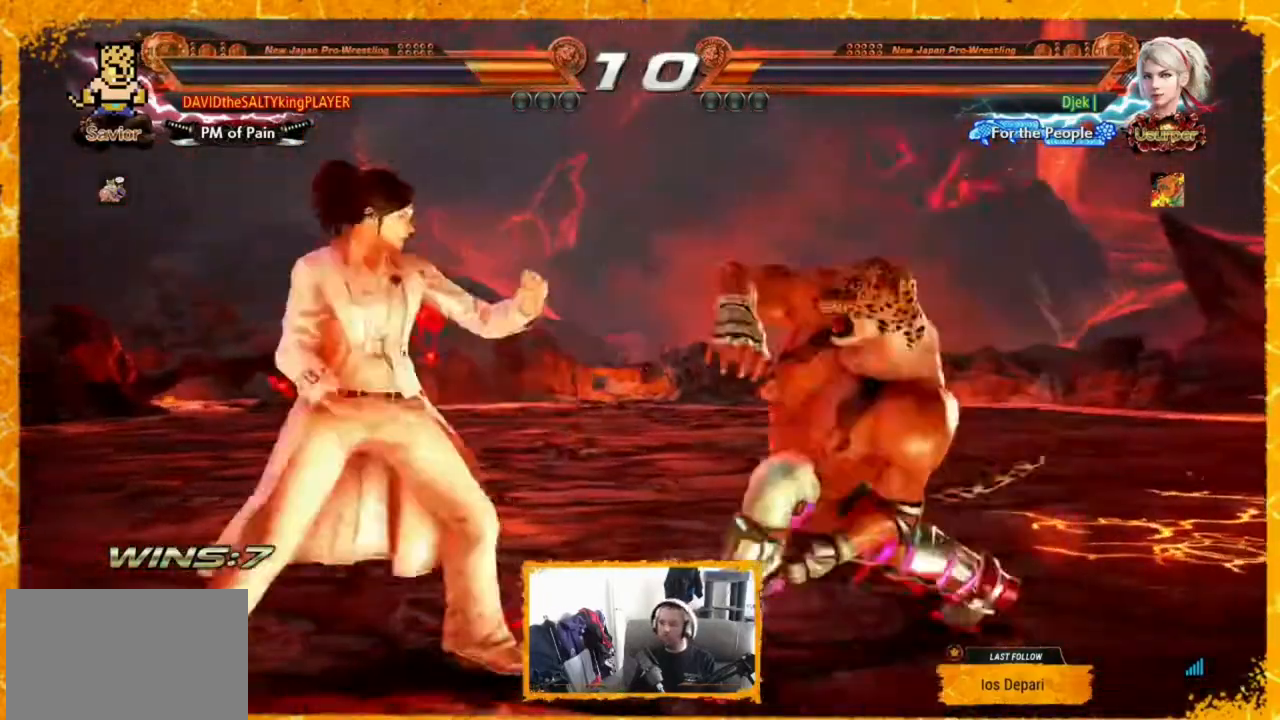
{"buttons": [], "events": [[40, "SQUARE", "up"], [80, "TRIANGLE", "up"]]}
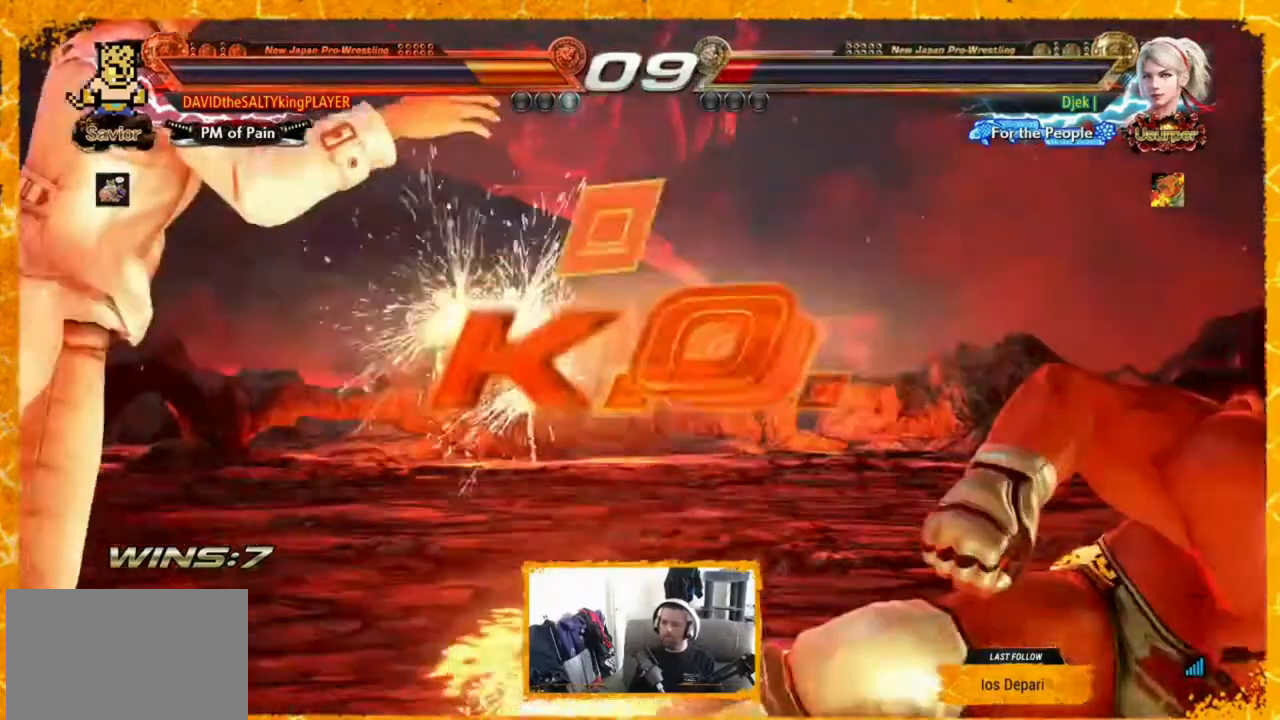
{"buttons": [], "events": []}
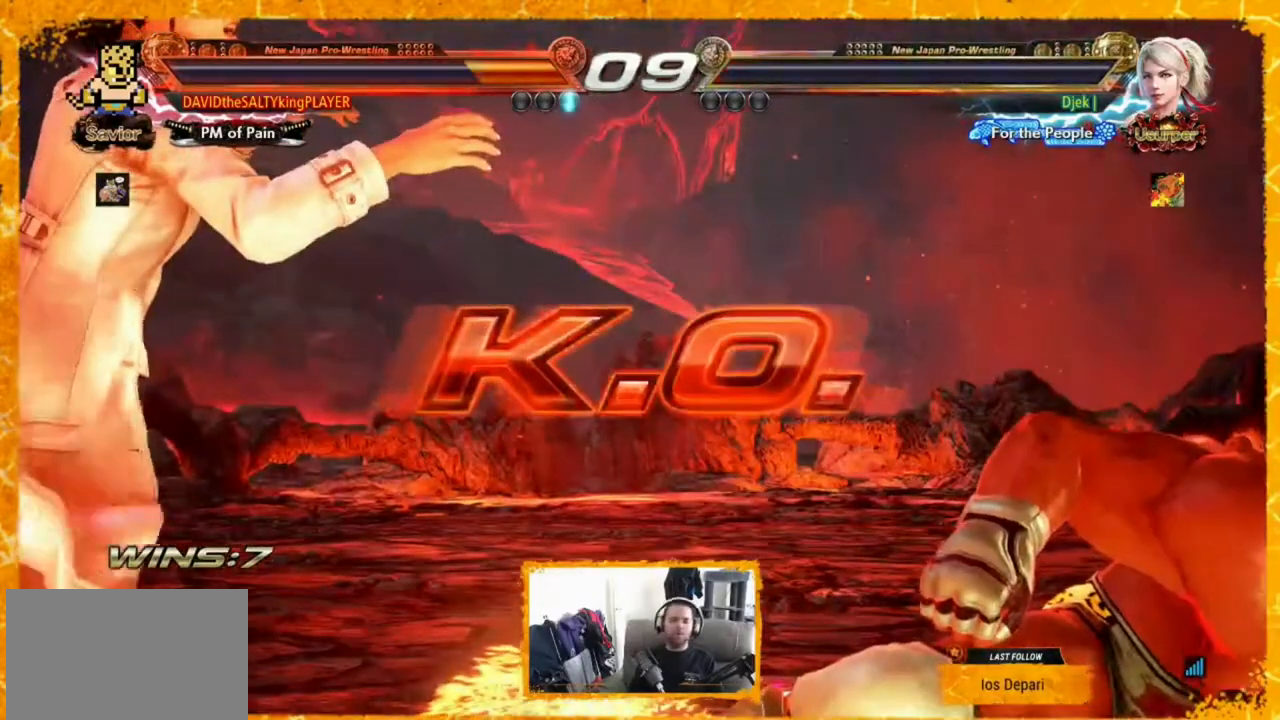
{"buttons": [], "events": []}
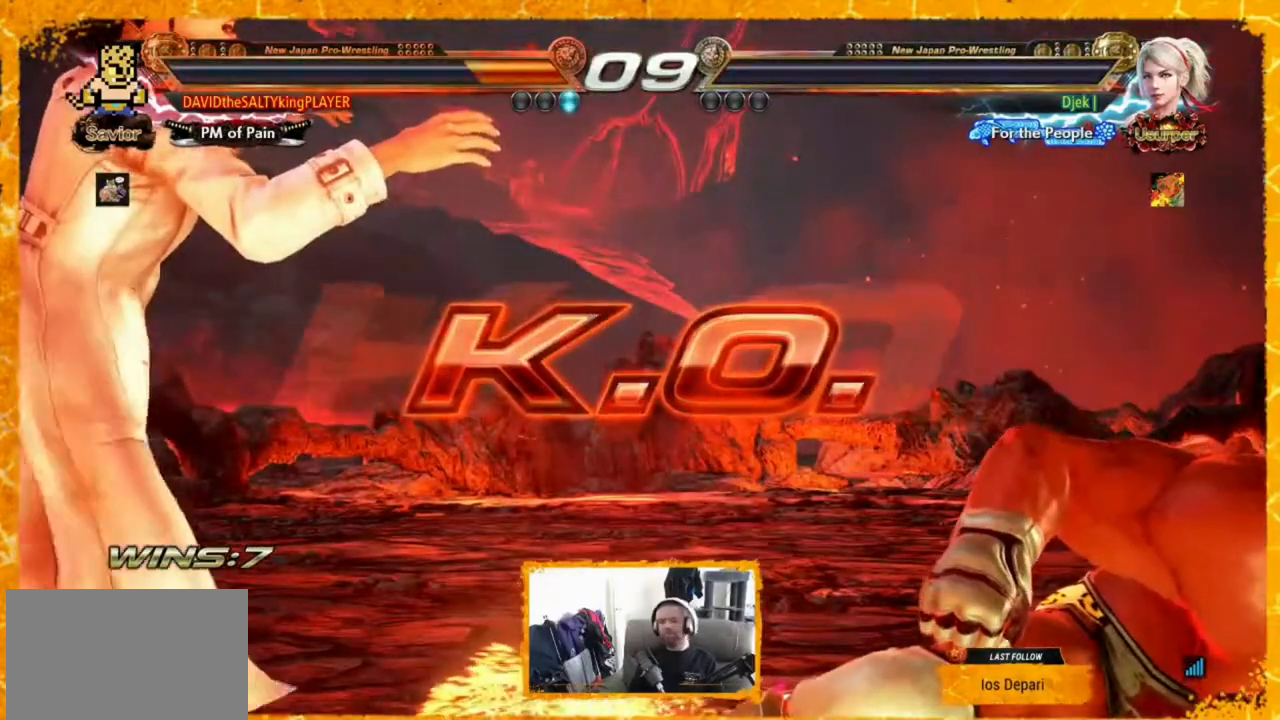
{"buttons": [], "events": []}
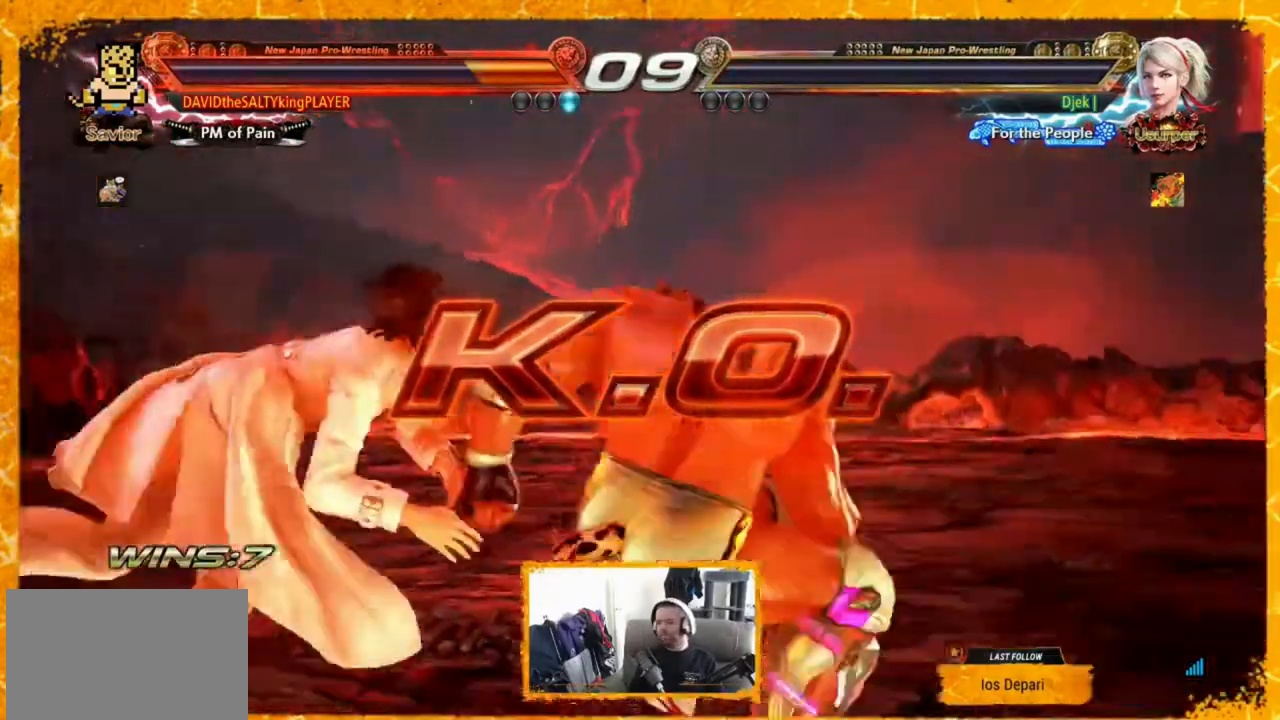
{"buttons": [], "events": []}
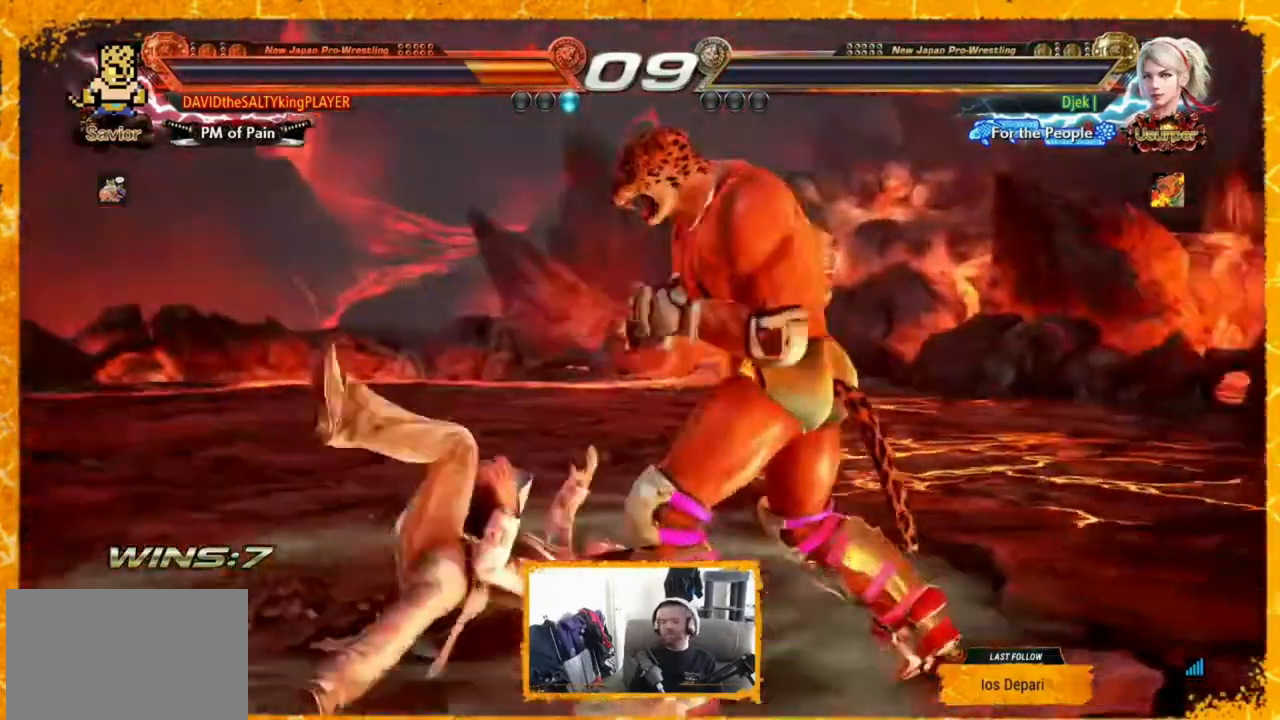
{"buttons": [], "events": []}
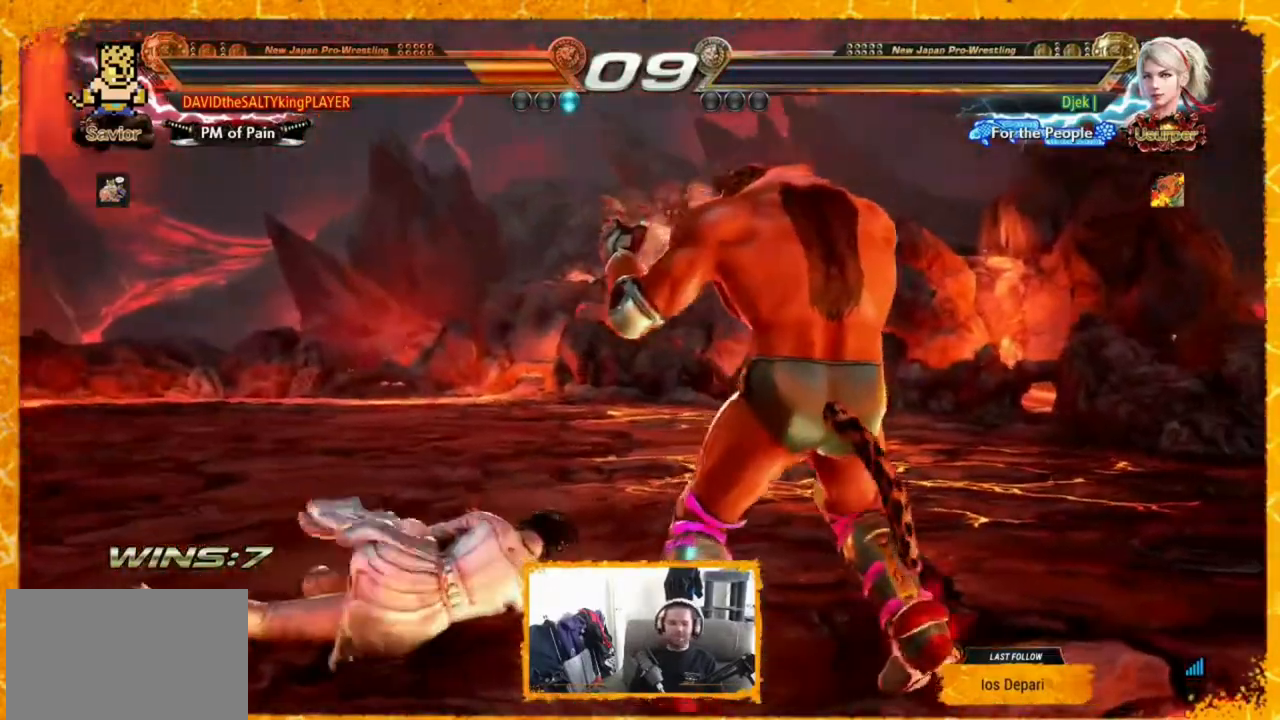
{"buttons": [], "events": []}
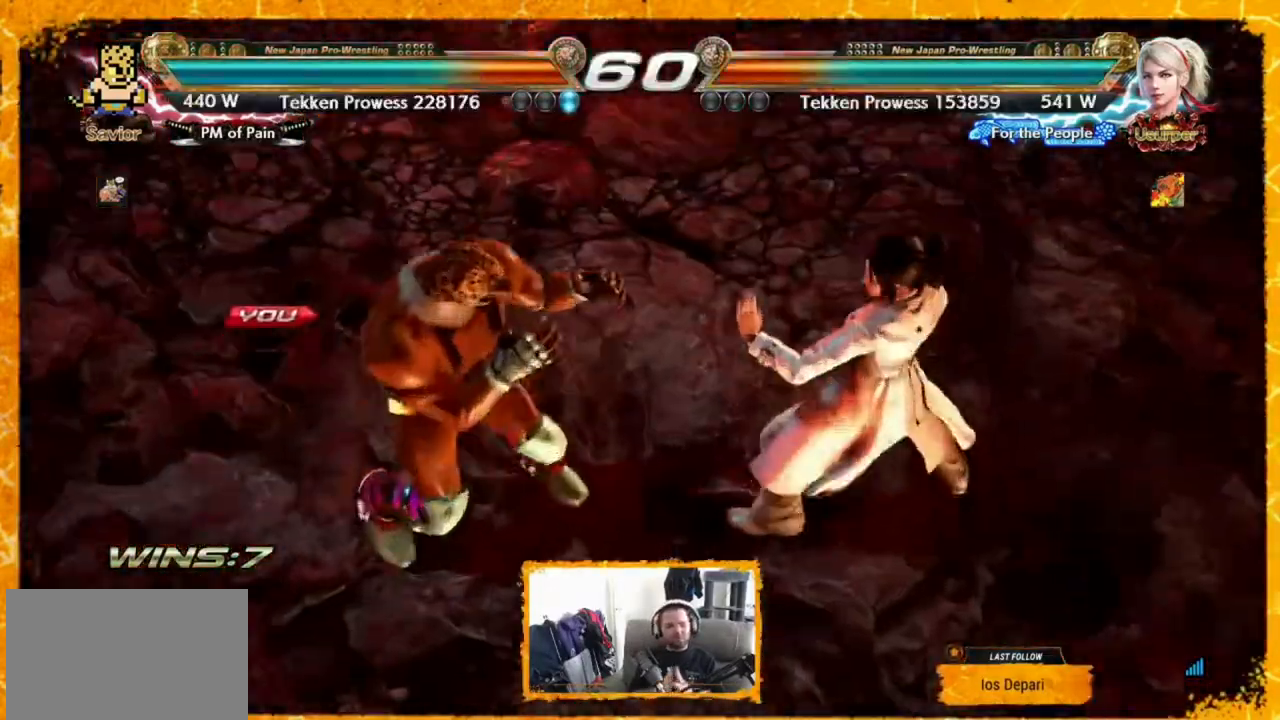
{"buttons": [], "events": []}
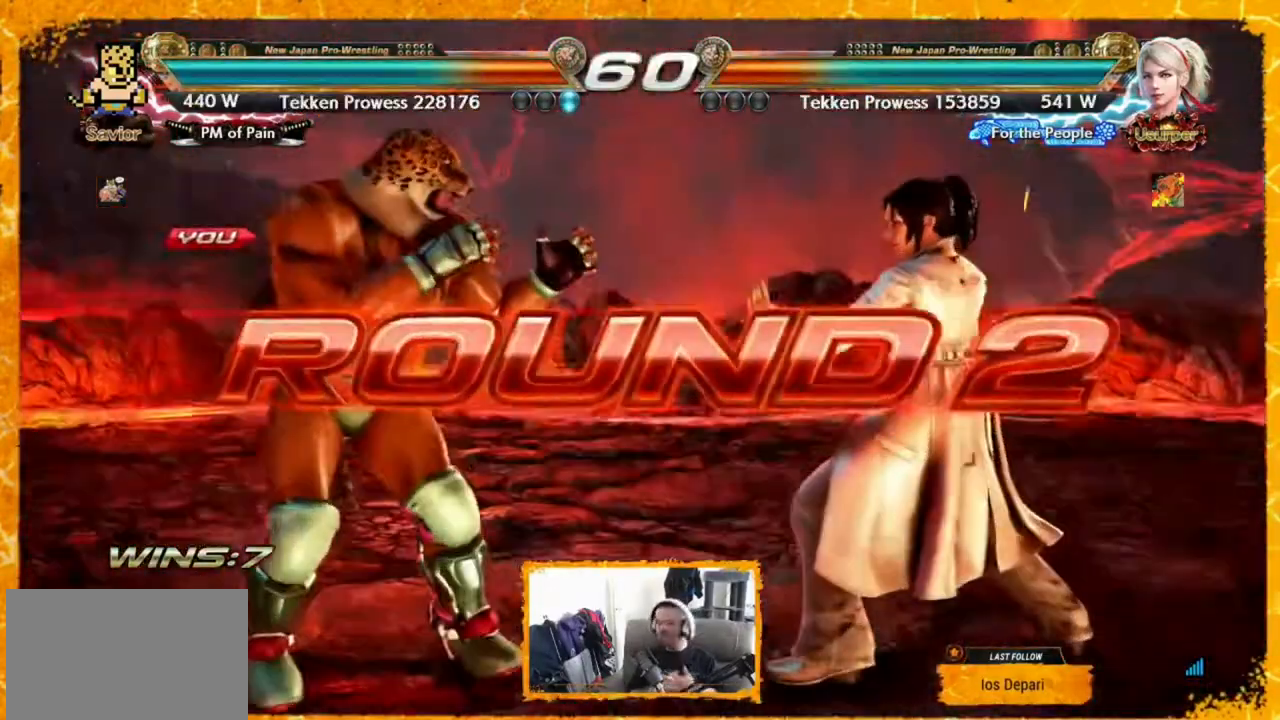
{"buttons": [], "events": []}
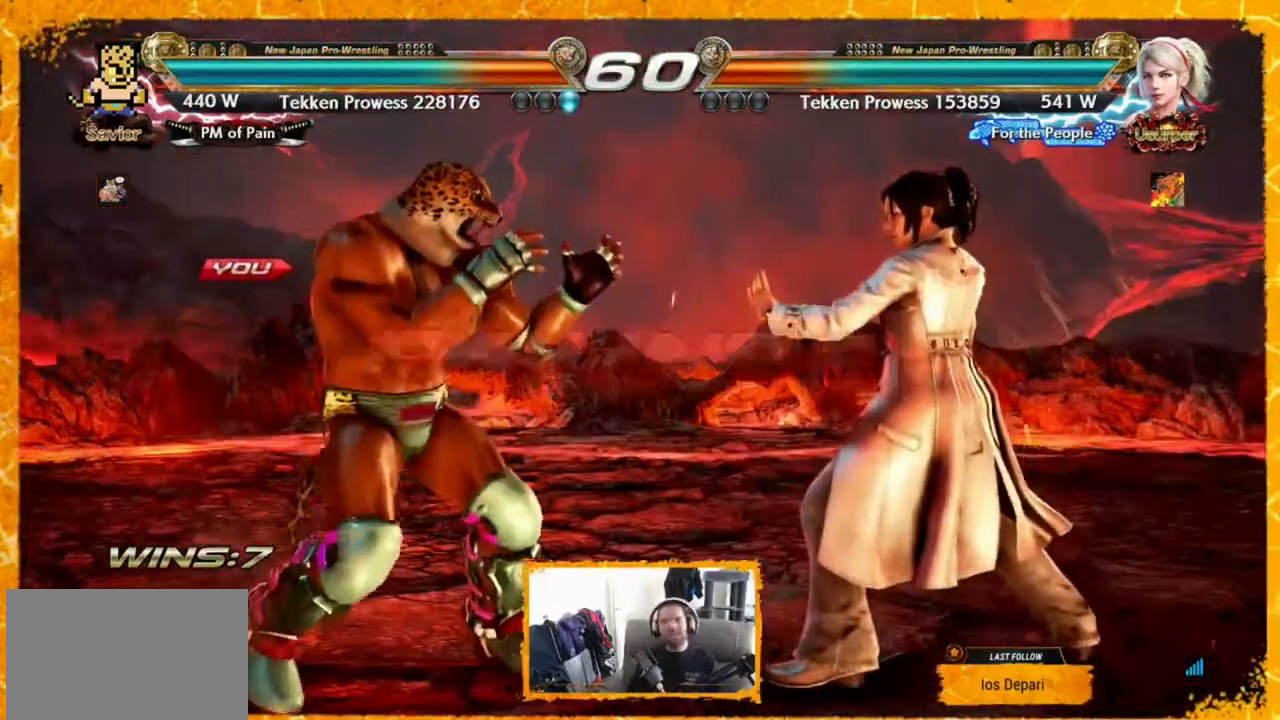
{"buttons": ["DPAD_LEFT"], "events": [[280, "DPAD_LEFT", "down"], [360, "DPAD_LEFT", "up"], [520, "DPAD_LEFT", "down"]]}
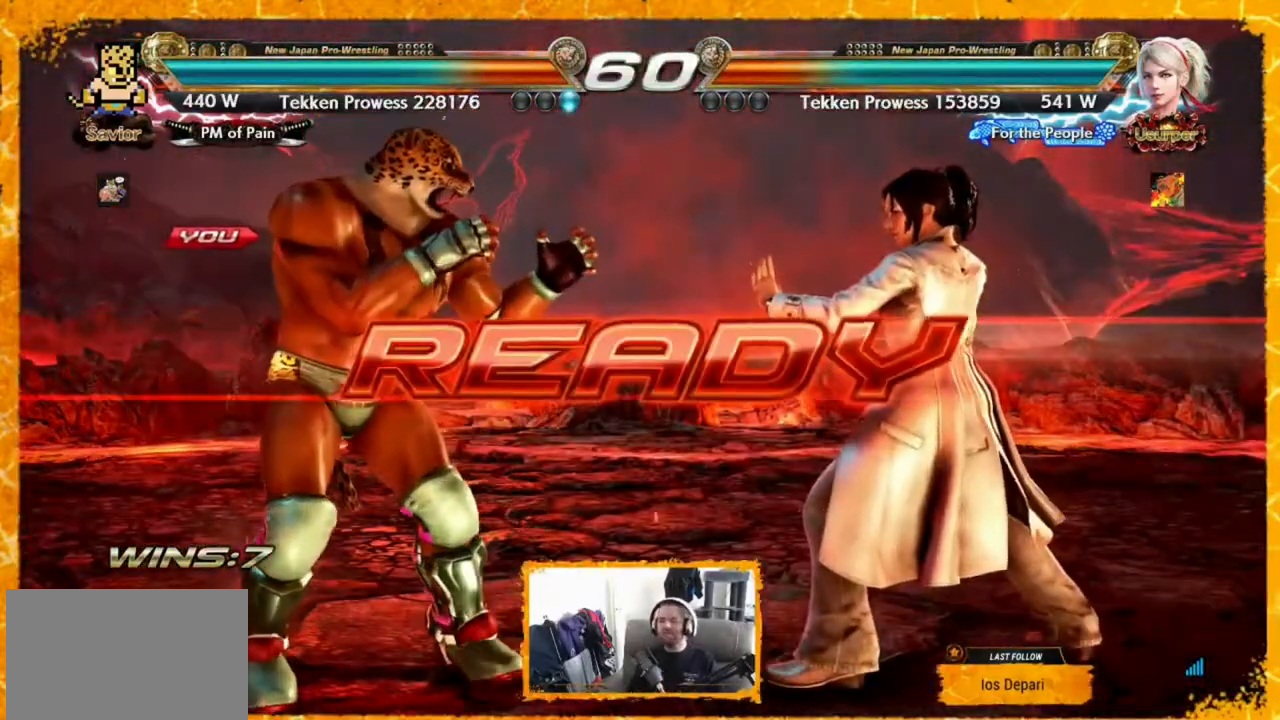
{"buttons": ["DPAD_LEFT"], "events": [[40, "DPAD_LEFT", "up"], [80, "DPAD_LEFT", "down"], [240, "DPAD_LEFT", "up"], [240, "DPAD_RIGHT", "down"], [320, "DPAD_RIGHT", "up"], [440, "DPAD_LEFT", "down"]]}
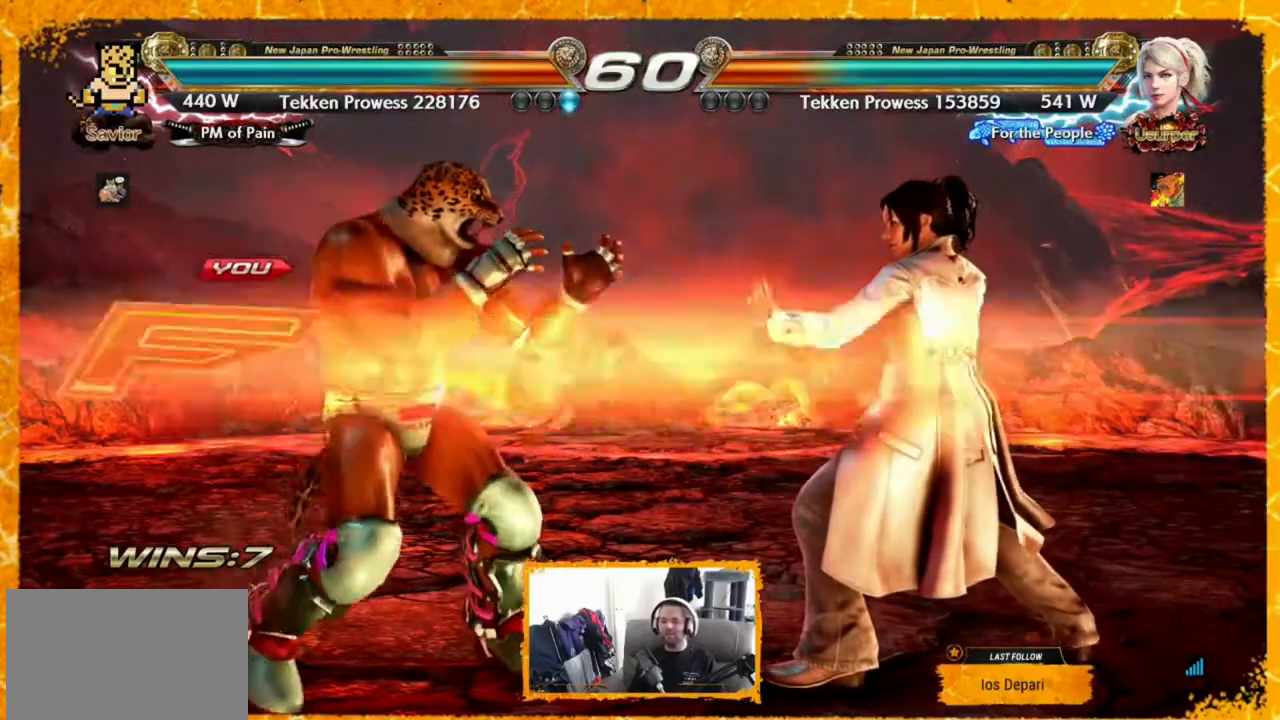
{"buttons": ["DPAD_LEFT"], "events": [[40, "DPAD_LEFT", "up"], [80, "DPAD_LEFT", "down"], [160, "DPAD_LEFT", "up"], [200, "DPAD_LEFT", "down"], [320, "DPAD_LEFT", "up"], [360, "DPAD_LEFT", "down"]]}